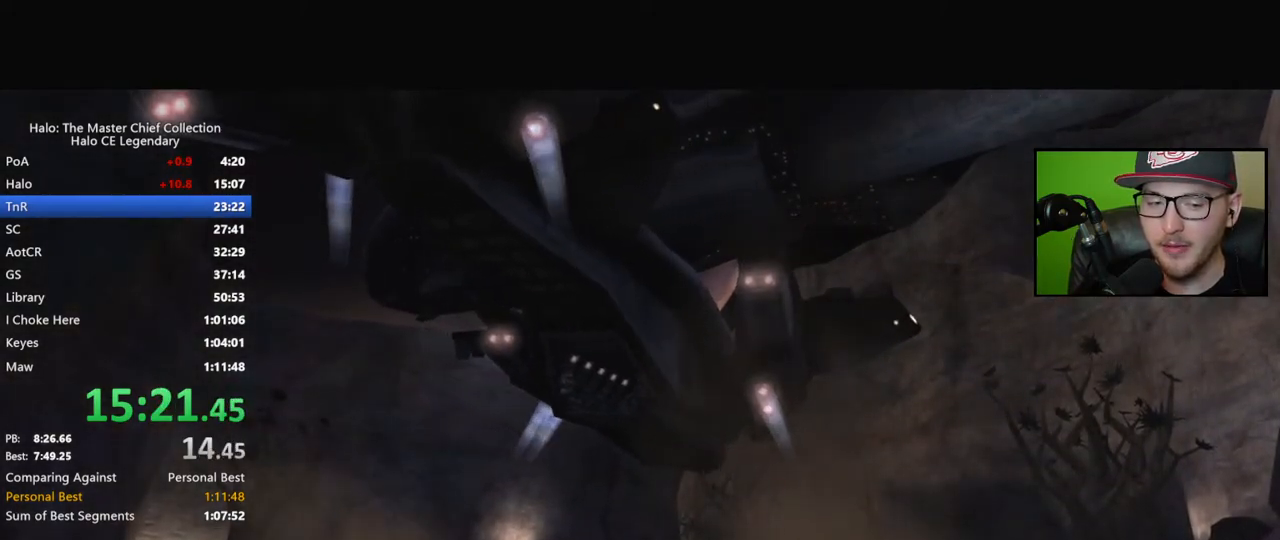
Gameplay with a controller (Xbox layout); each line is a JSON object with the inputs held at the frame after it. "events" lists button and stick changes between this image and that frame as [ms after this image, input, new state], when the widget could be followed in between.
{"buttons": [], "left_stick": "up", "right_stick": "center", "events": [[333, "left_stick", "up"]]}
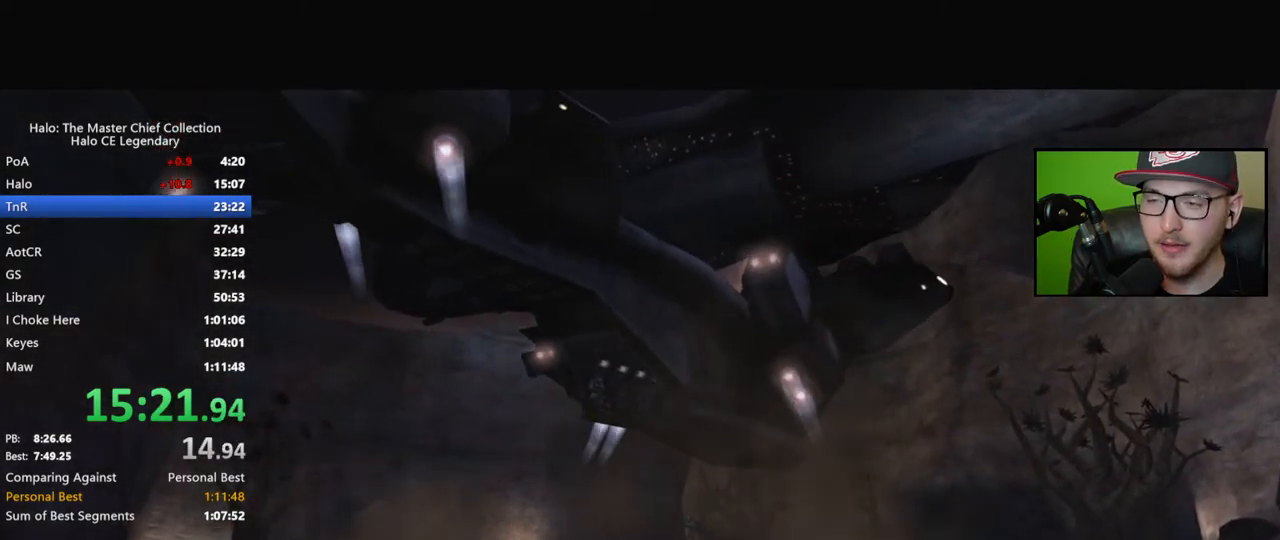
{"buttons": [], "left_stick": "center", "right_stick": "center", "events": [[17, "left_stick", "center"]]}
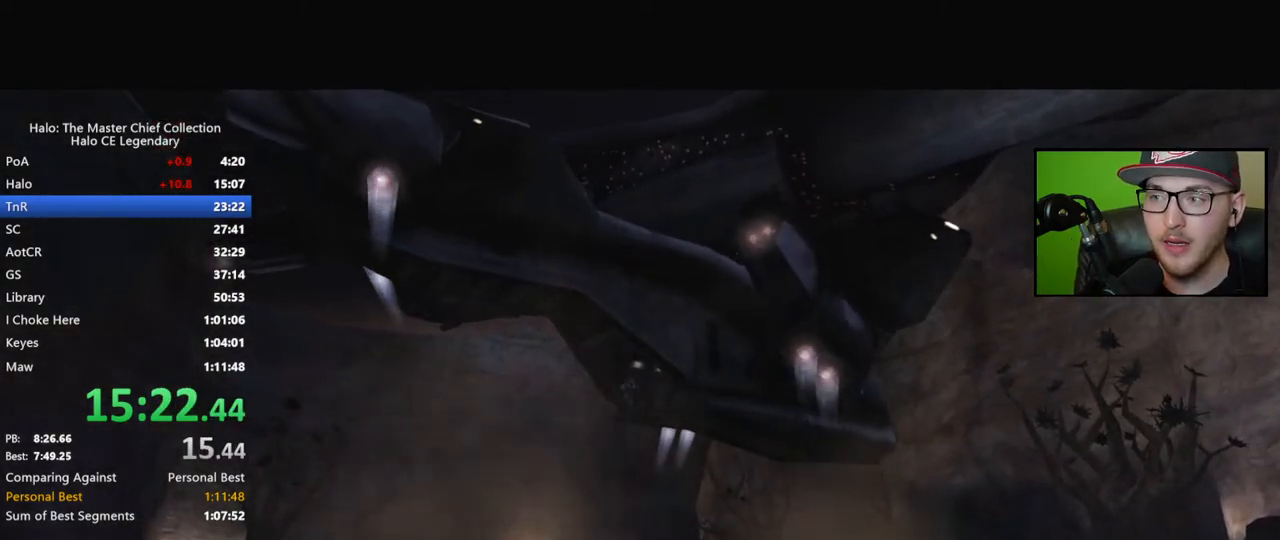
{"buttons": [], "left_stick": "center", "right_stick": "center", "events": []}
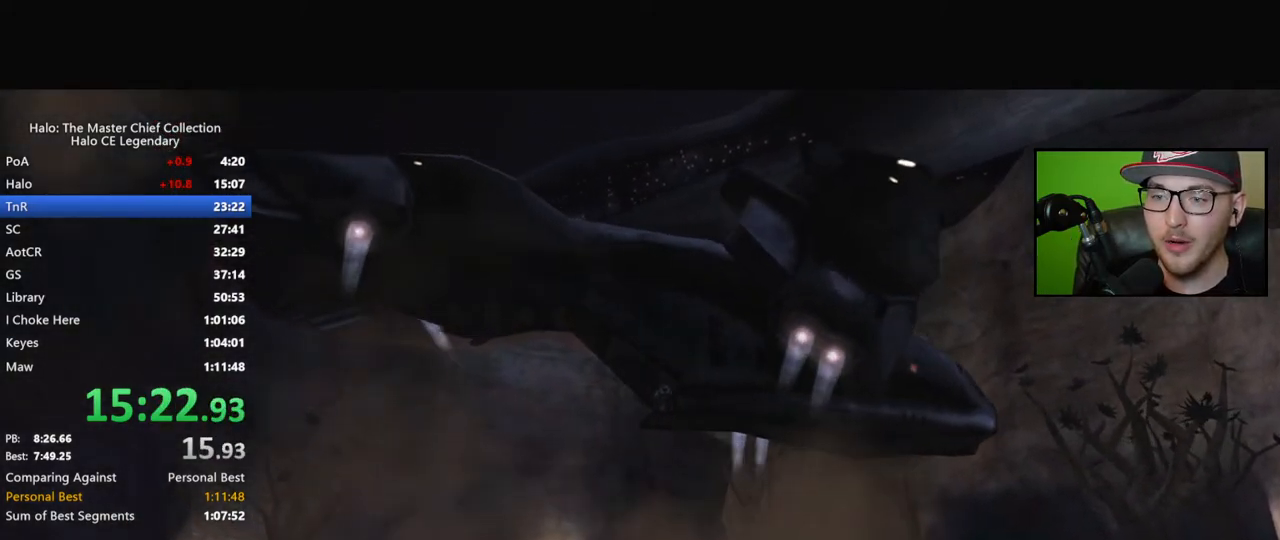
{"buttons": [], "left_stick": "center", "right_stick": "center", "events": []}
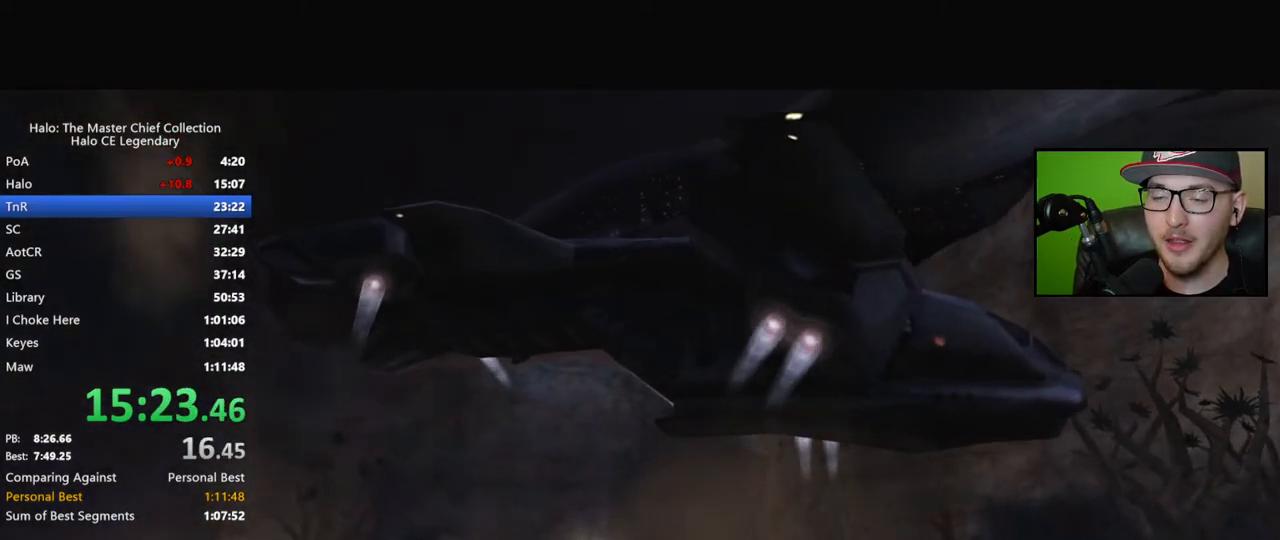
{"buttons": [], "left_stick": "center", "right_stick": "center", "events": []}
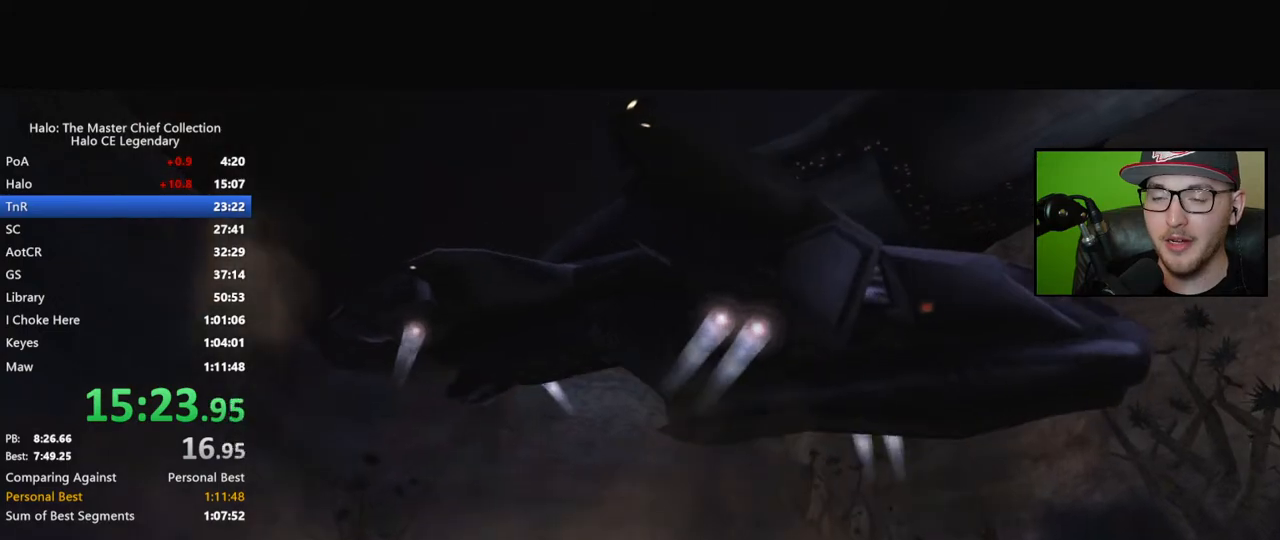
{"buttons": [], "left_stick": "center", "right_stick": "center", "events": []}
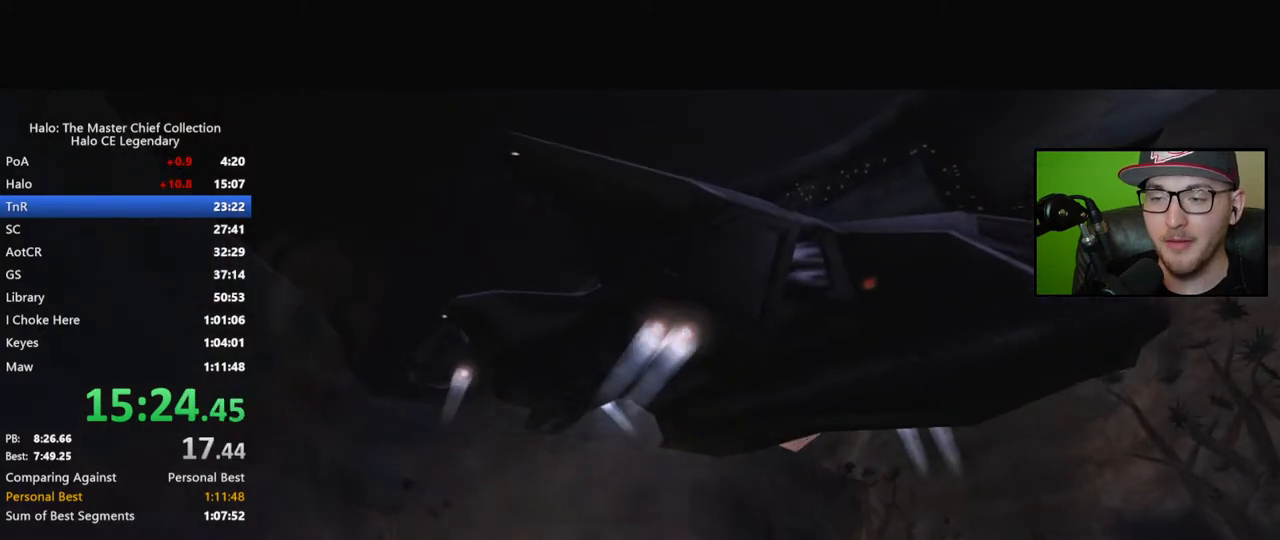
{"buttons": [], "left_stick": "center", "right_stick": "center", "events": []}
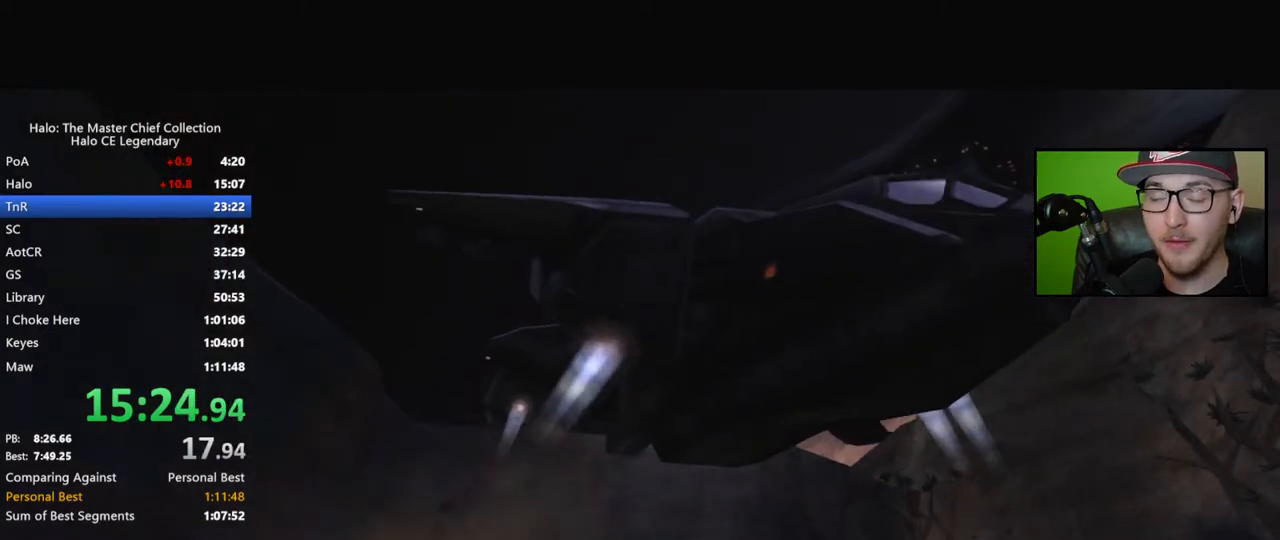
{"buttons": [], "left_stick": "center", "right_stick": "center", "events": []}
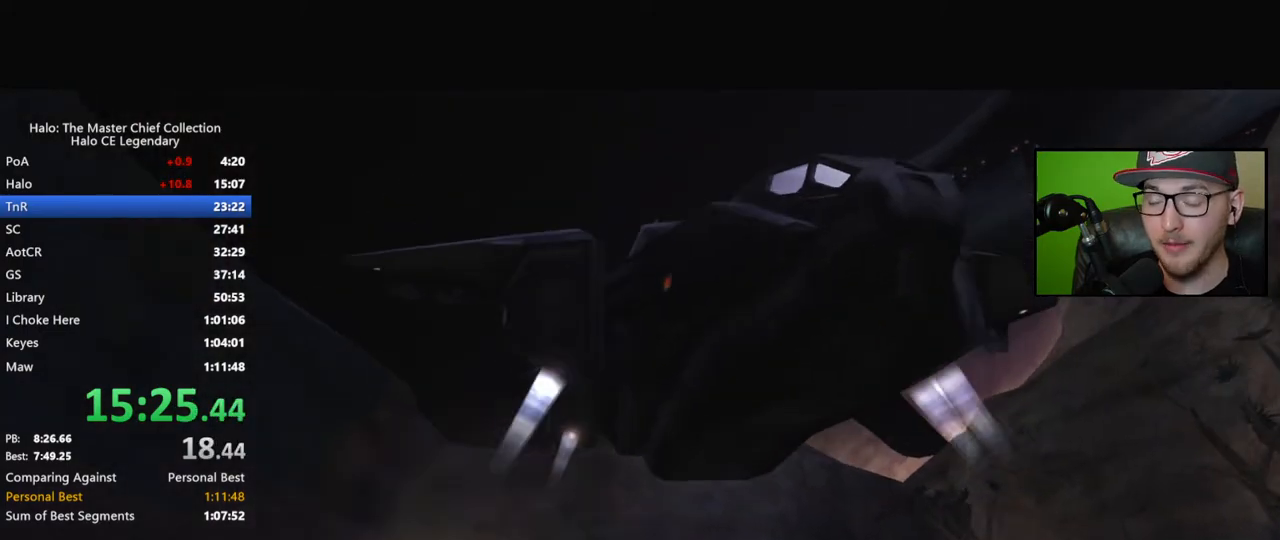
{"buttons": [], "left_stick": "center", "right_stick": "center", "events": []}
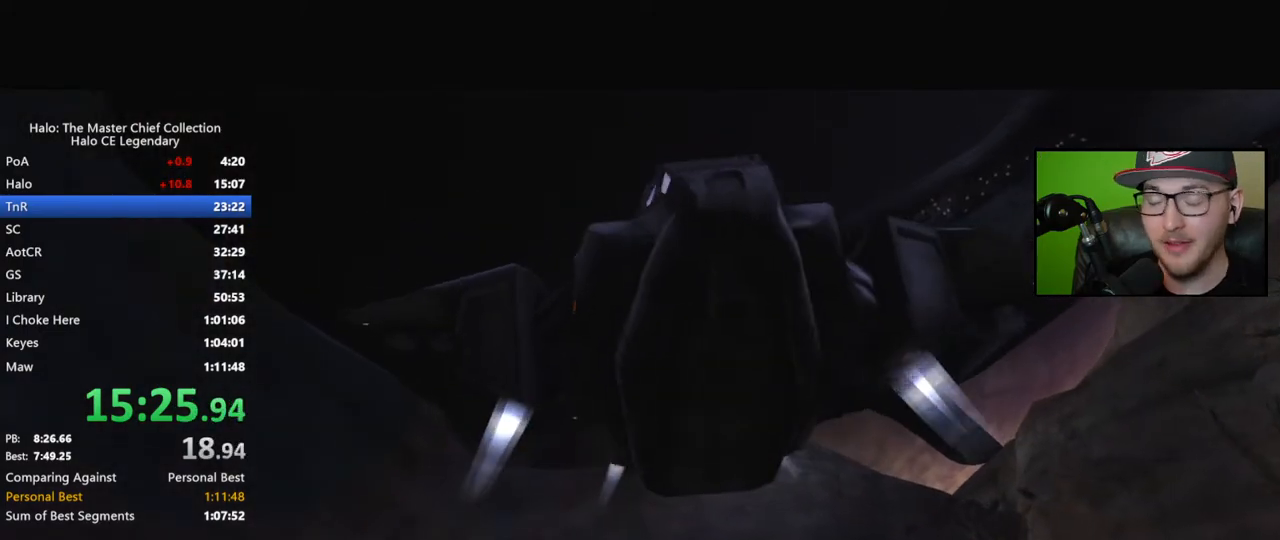
{"buttons": [], "left_stick": "center", "right_stick": "center", "events": []}
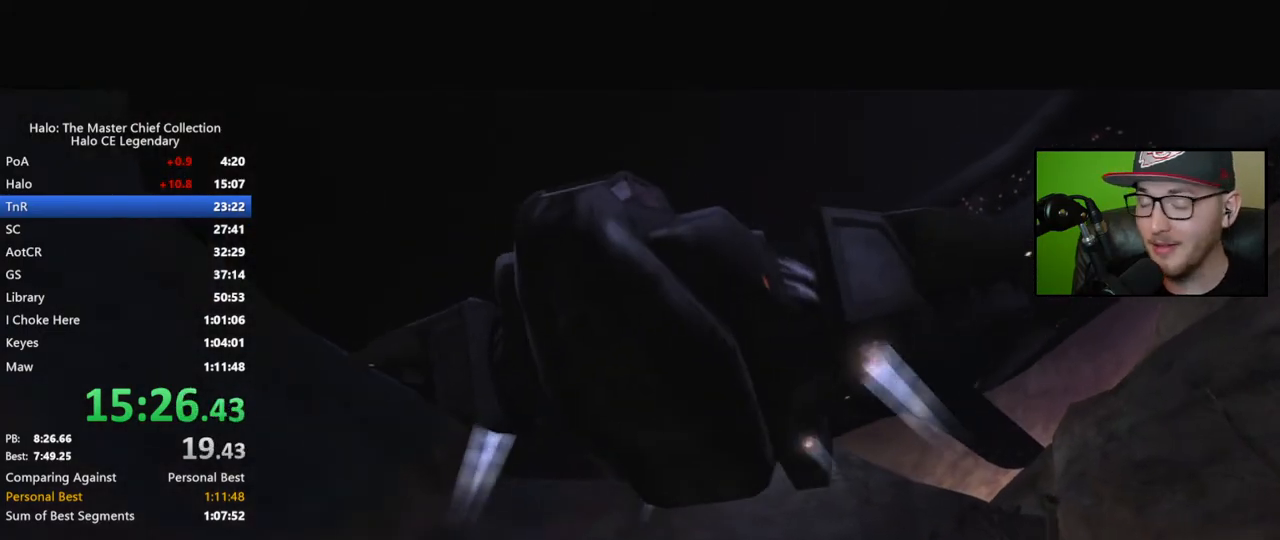
{"buttons": [], "left_stick": "up", "right_stick": "center", "events": [[433, "left_stick", "up"]]}
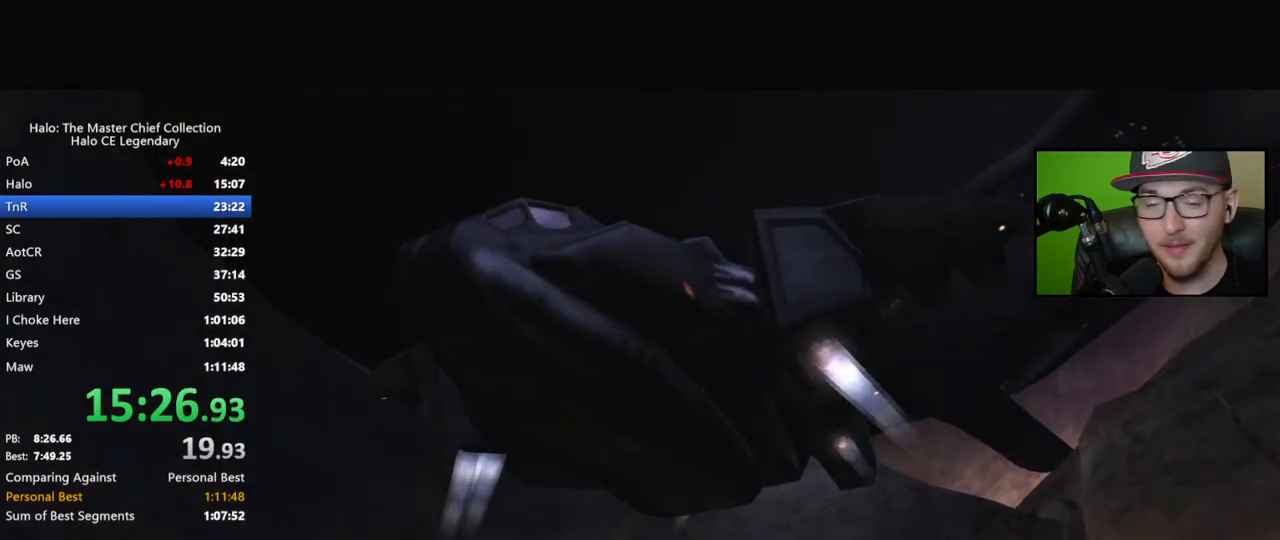
{"buttons": [], "left_stick": "up", "right_stick": "center", "events": []}
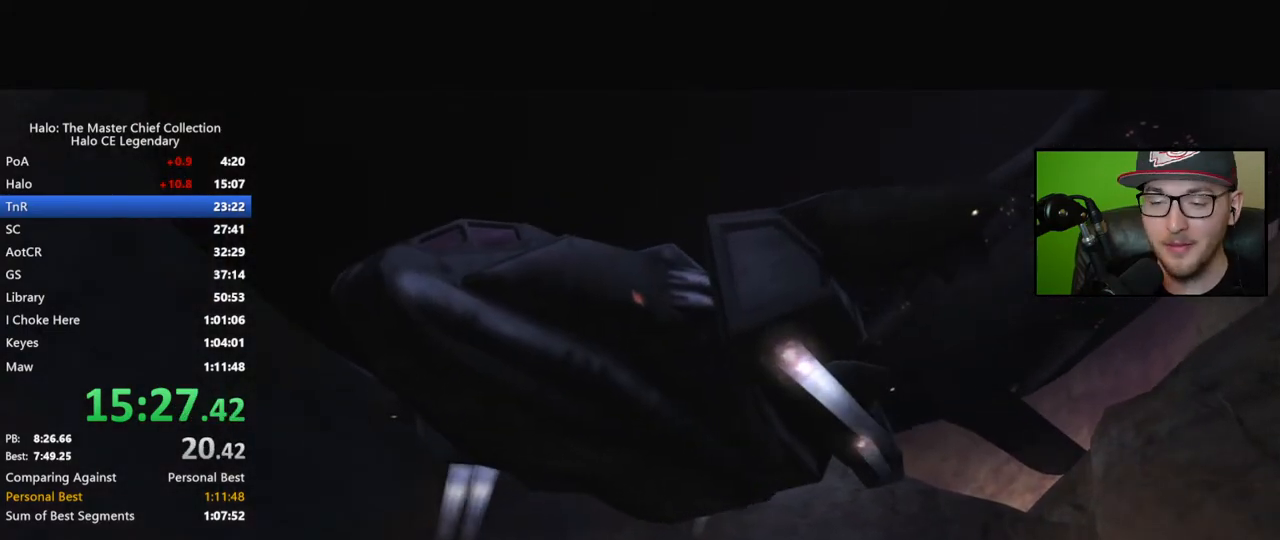
{"buttons": [], "left_stick": "center", "right_stick": "center", "events": [[150, "left_stick", "center"]]}
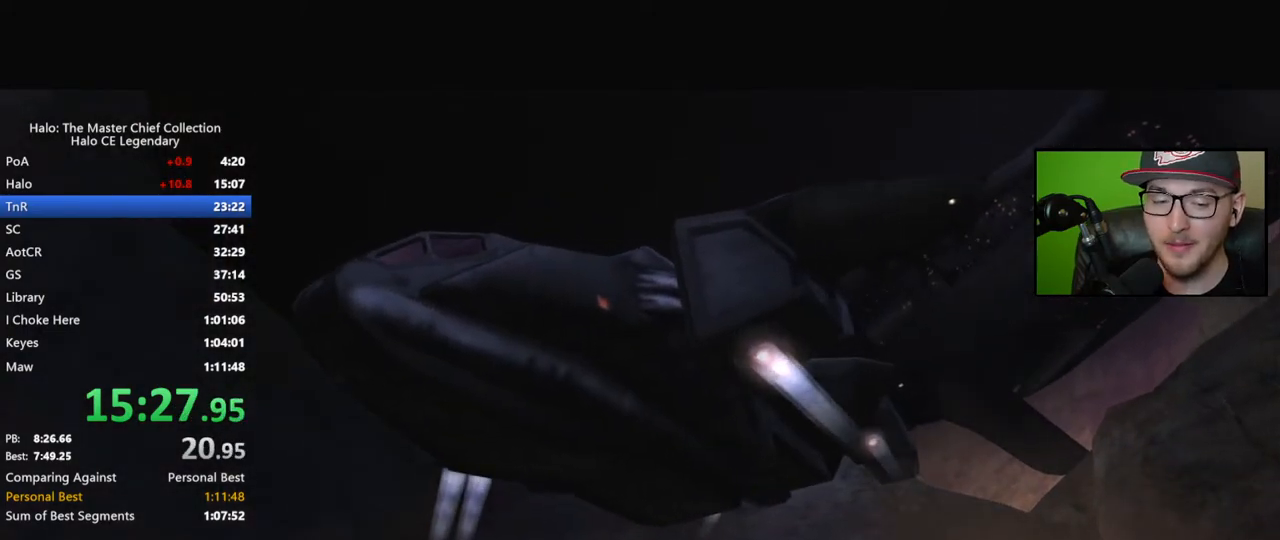
{"buttons": [], "left_stick": "center", "right_stick": "center", "events": []}
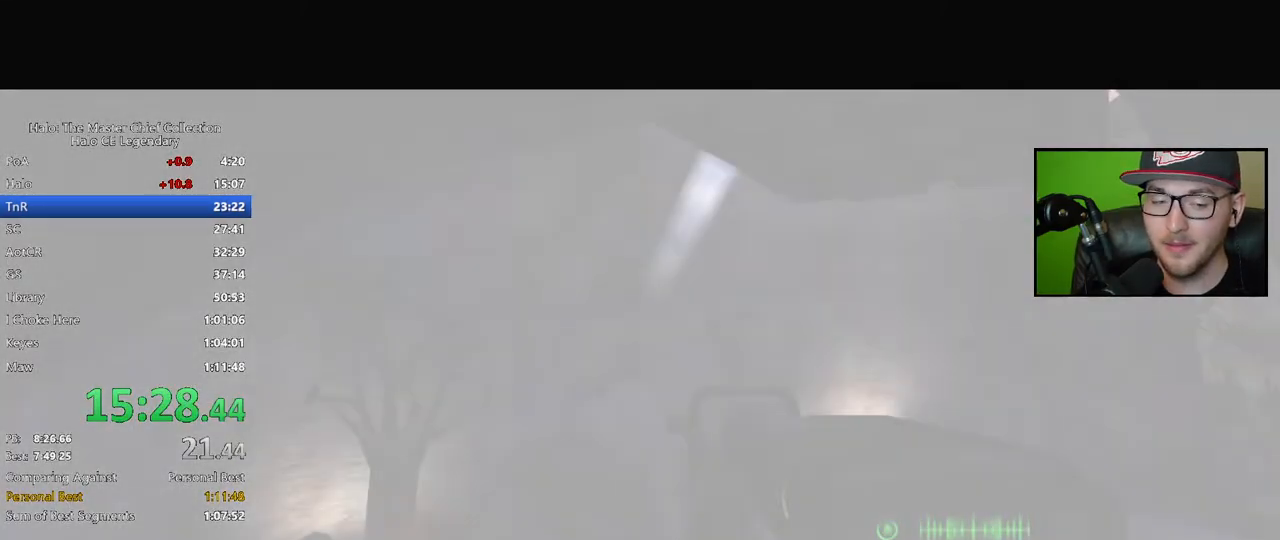
{"buttons": [], "left_stick": "up", "right_stick": "center", "events": [[17, "left_stick", "up"]]}
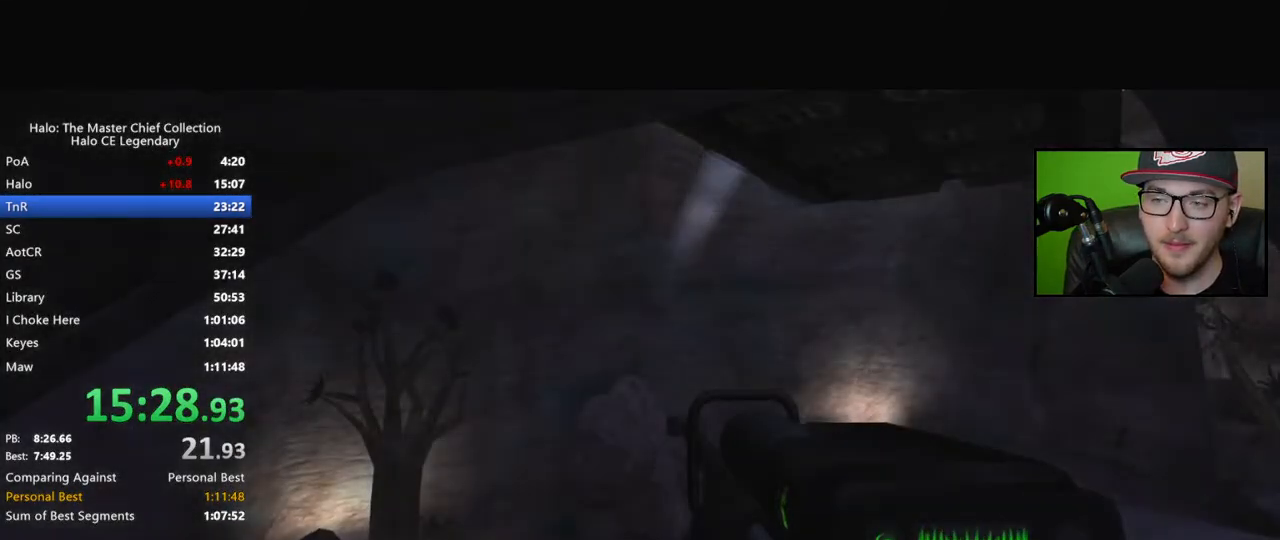
{"buttons": [], "left_stick": "up", "right_stick": "down-right", "events": [[267, "right_stick", "right"], [483, "right_stick", "down-right"]]}
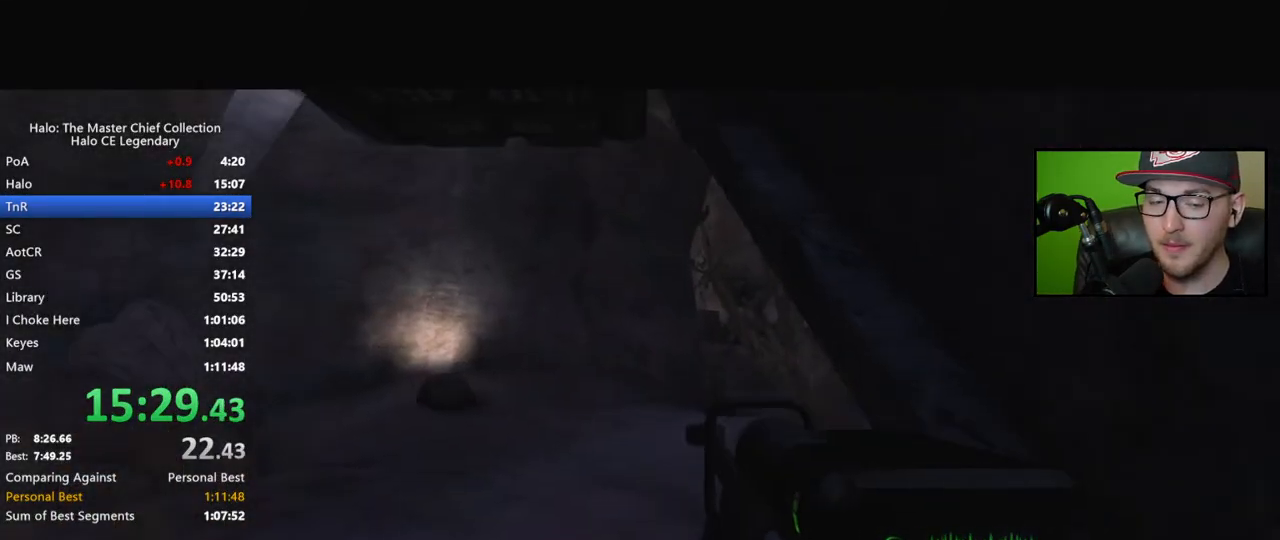
{"buttons": [], "left_stick": "up", "right_stick": "center", "events": [[67, "right_stick", "center"]]}
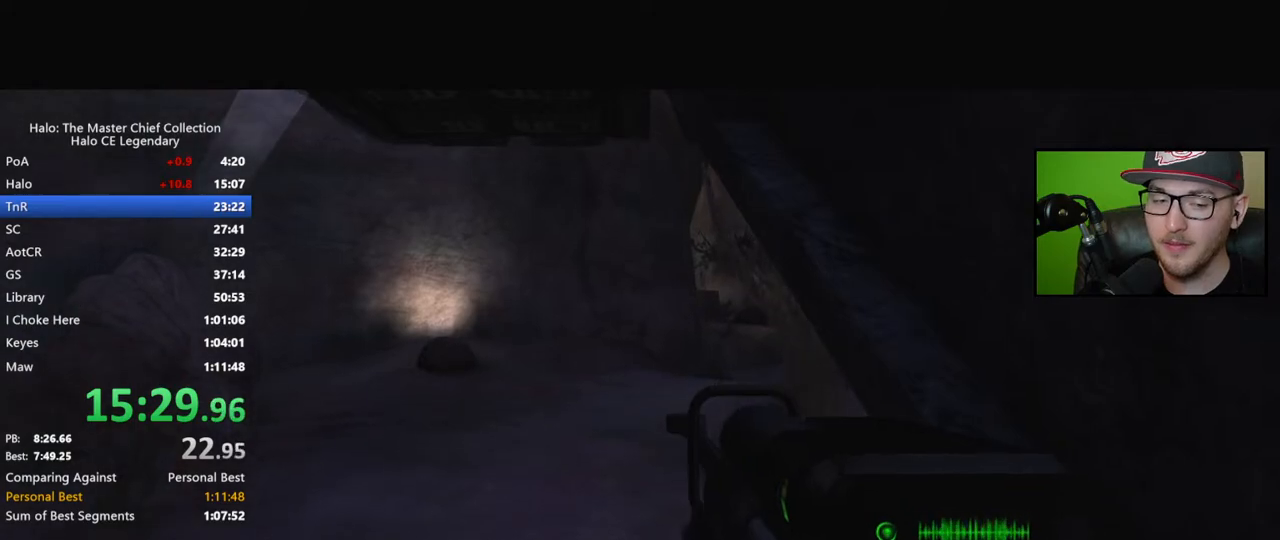
{"buttons": [], "left_stick": "up", "right_stick": "center", "events": [[233, "right_stick", "right"], [483, "right_stick", "center"]]}
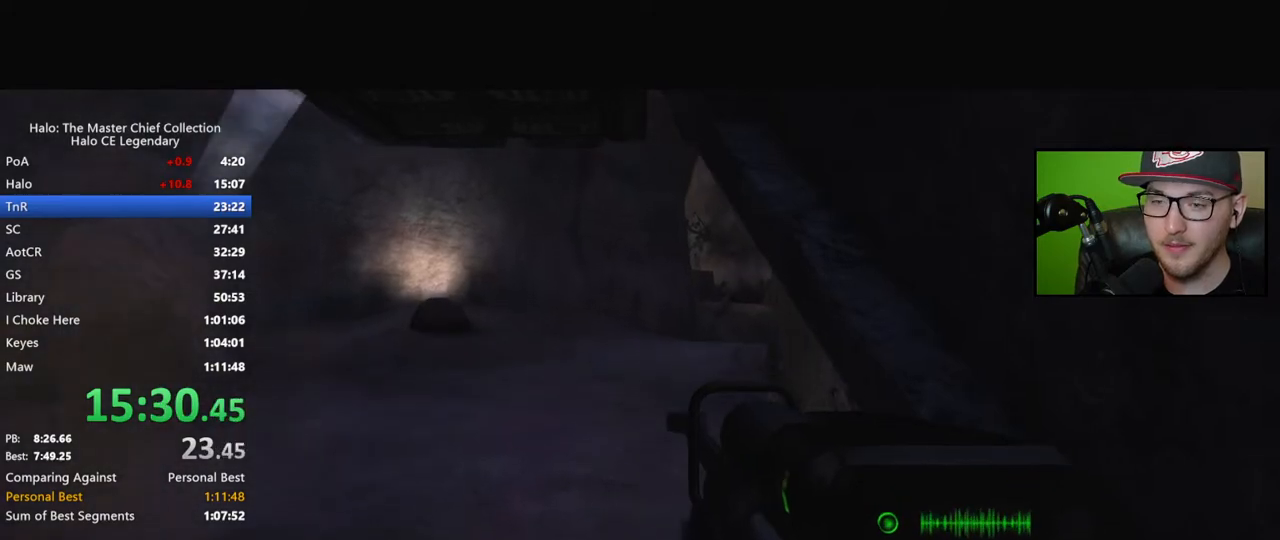
{"buttons": [], "left_stick": "up", "right_stick": "center", "events": []}
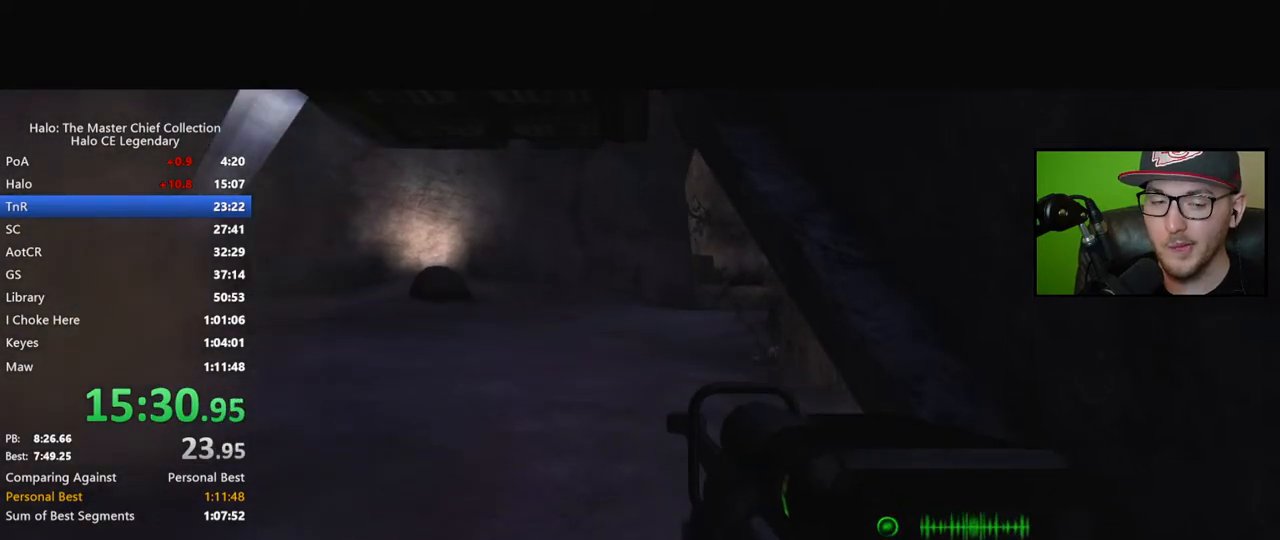
{"buttons": [], "left_stick": "up", "right_stick": "center", "events": []}
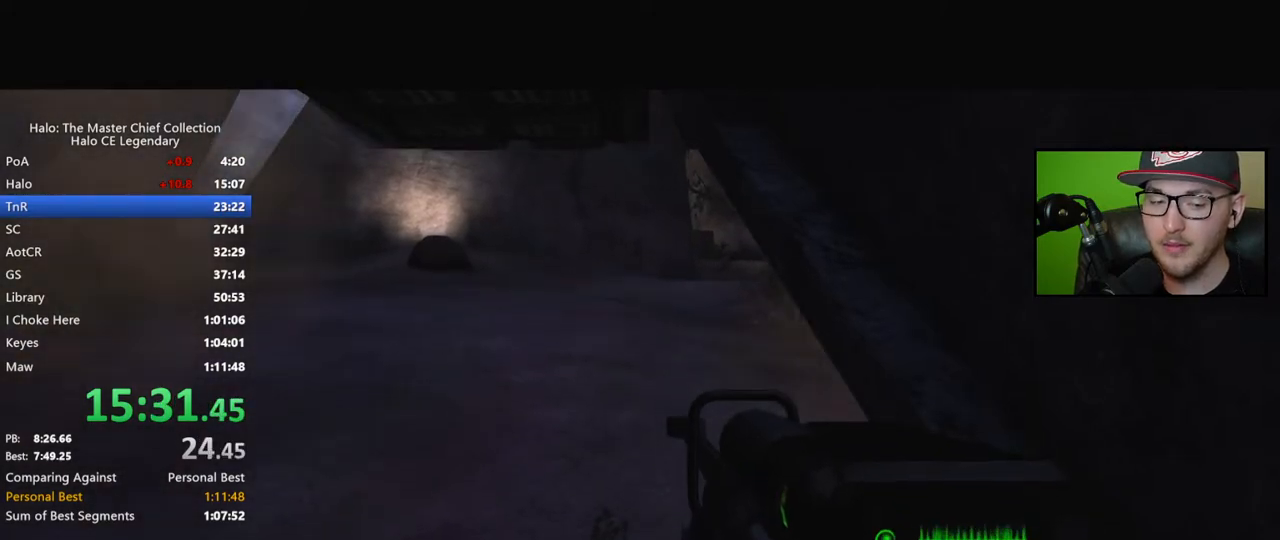
{"buttons": [], "left_stick": "up", "right_stick": "center", "events": []}
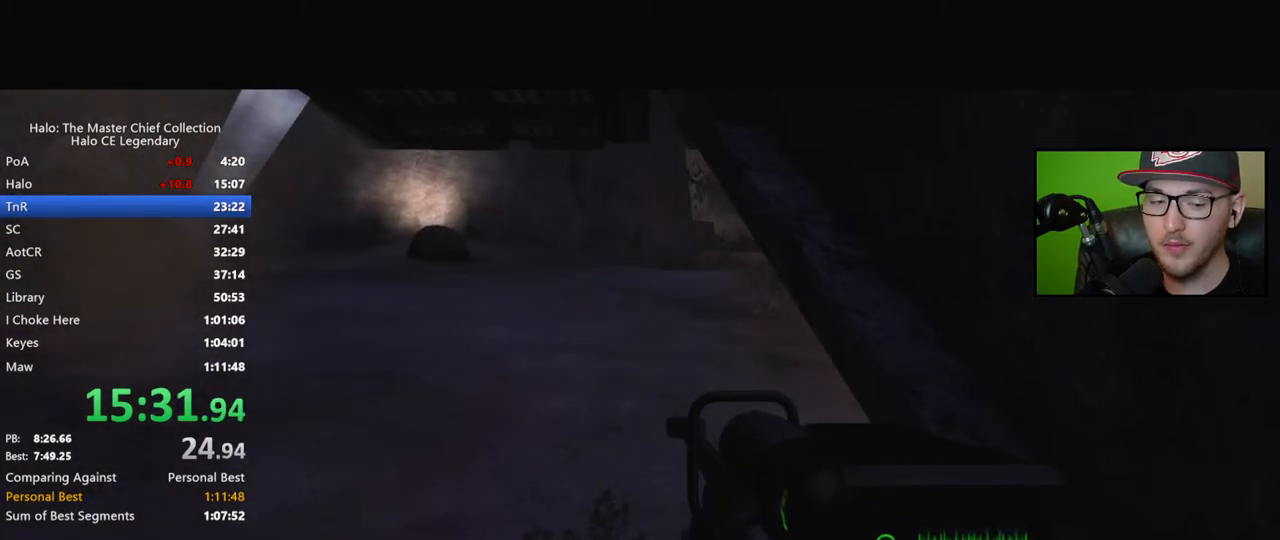
{"buttons": [], "left_stick": "up", "right_stick": "center", "events": []}
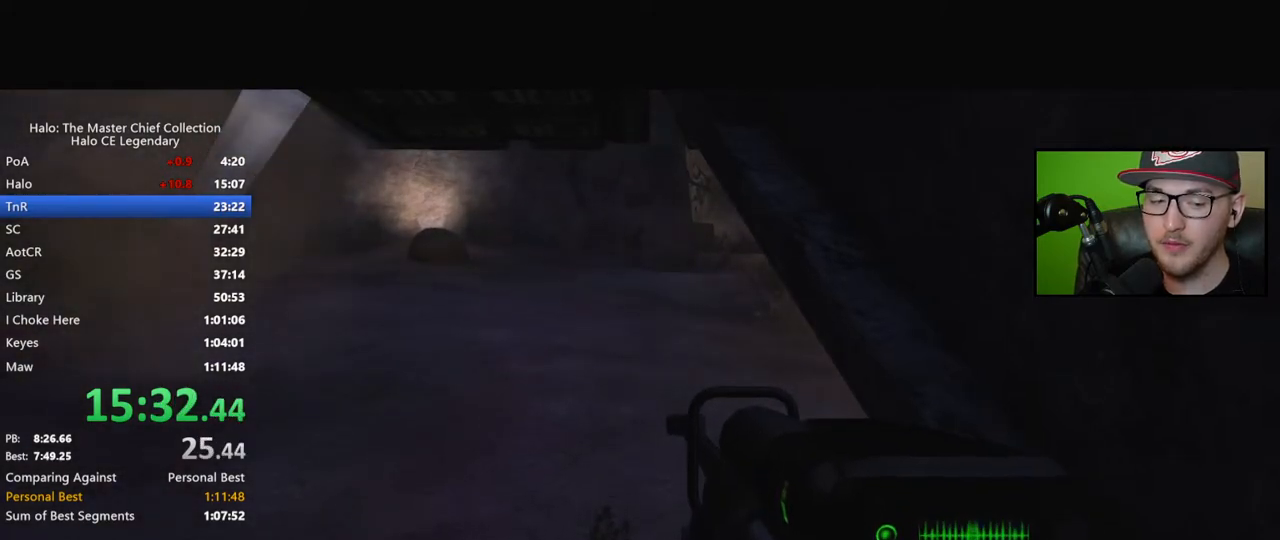
{"buttons": [], "left_stick": "up", "right_stick": "center", "events": []}
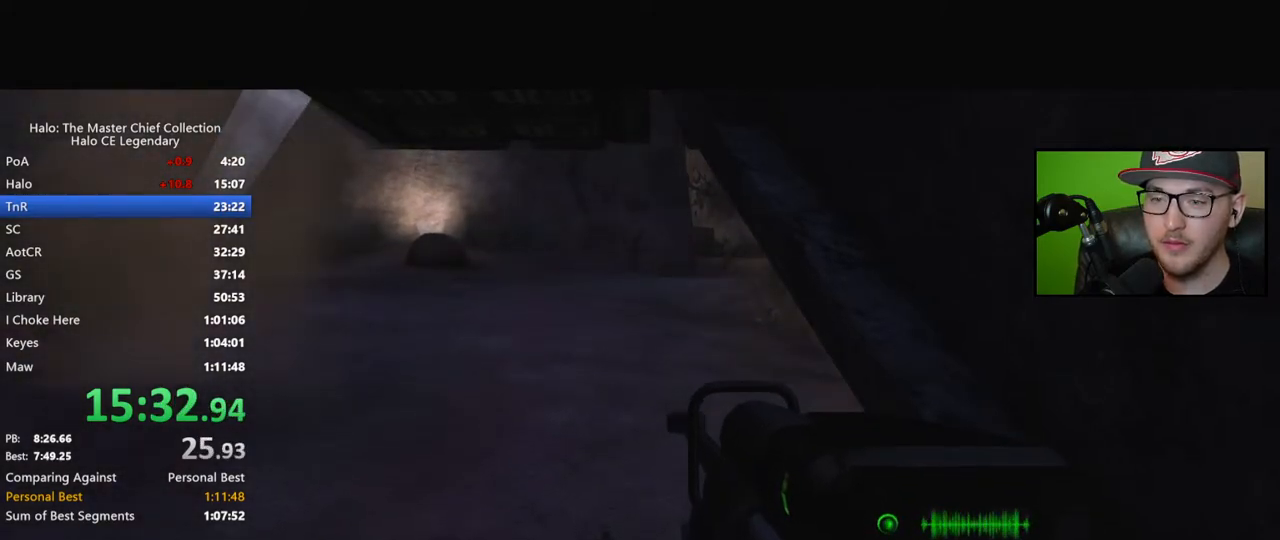
{"buttons": [], "left_stick": "up", "right_stick": "center", "events": []}
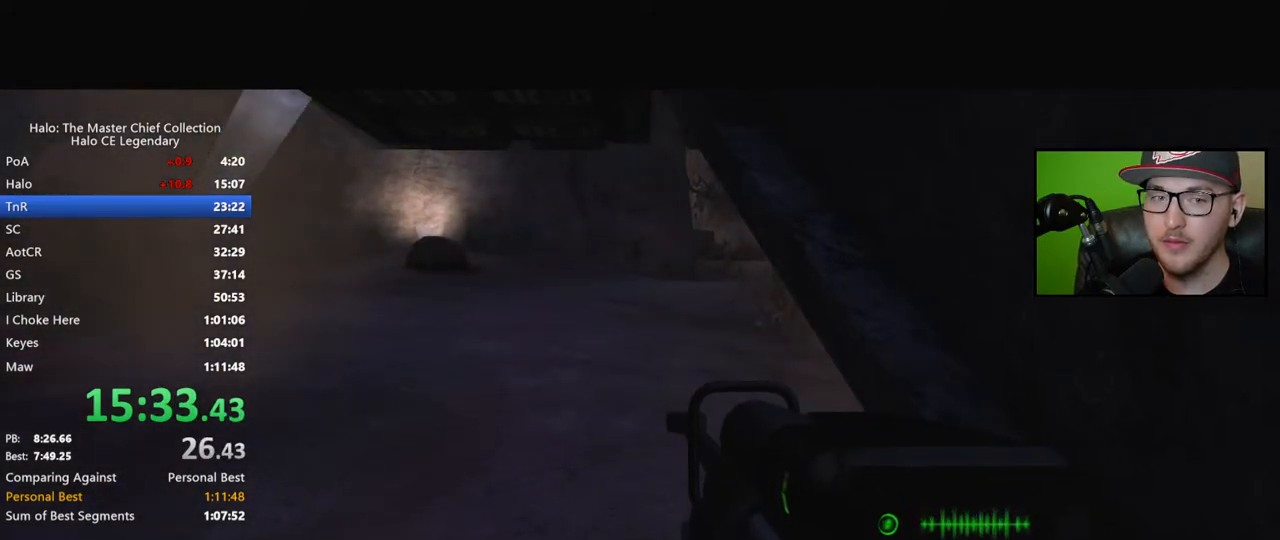
{"buttons": [], "left_stick": "up", "right_stick": "center", "events": []}